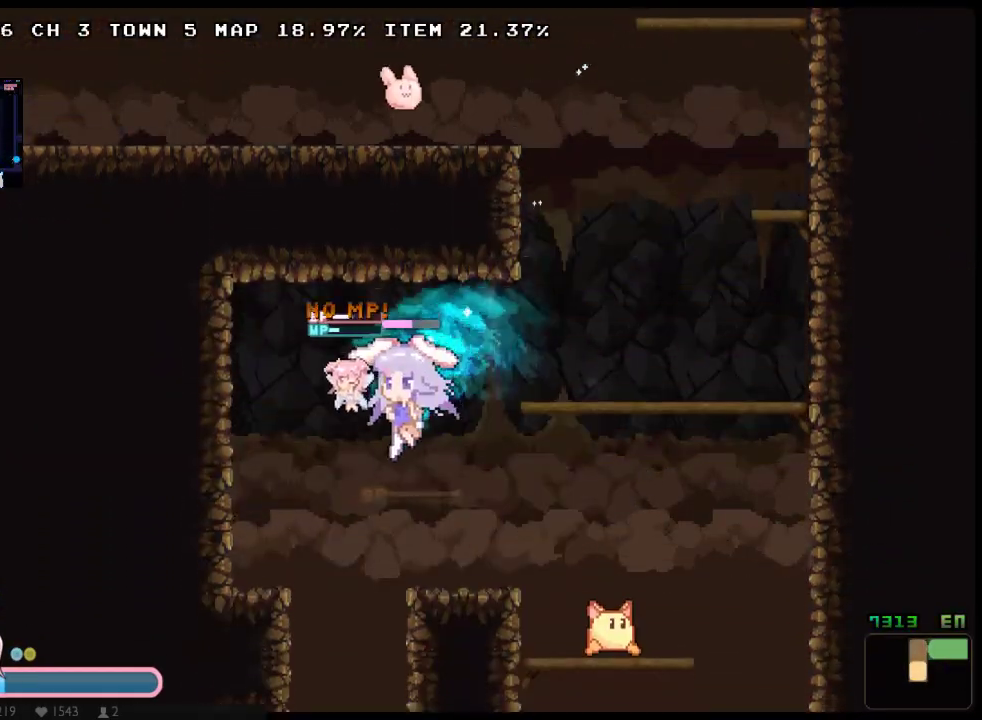
Gameplay with a controller (Xbox layout); each line is a JSON object with the inputs held at the frame after it. "events" lists button and stick changes between this image and that frame as [ms after this image, input, new state], when the widget could be followed in between. Not read: DPAD_LEFT DPAD_UP L3 R3 SELECT START.
{"buttons": ["X"], "left_stick": "center", "right_stick": "center", "events": [[167, "A", "down"], [250, "A", "up"], [417, "DPAD_DOWN", "up"]]}
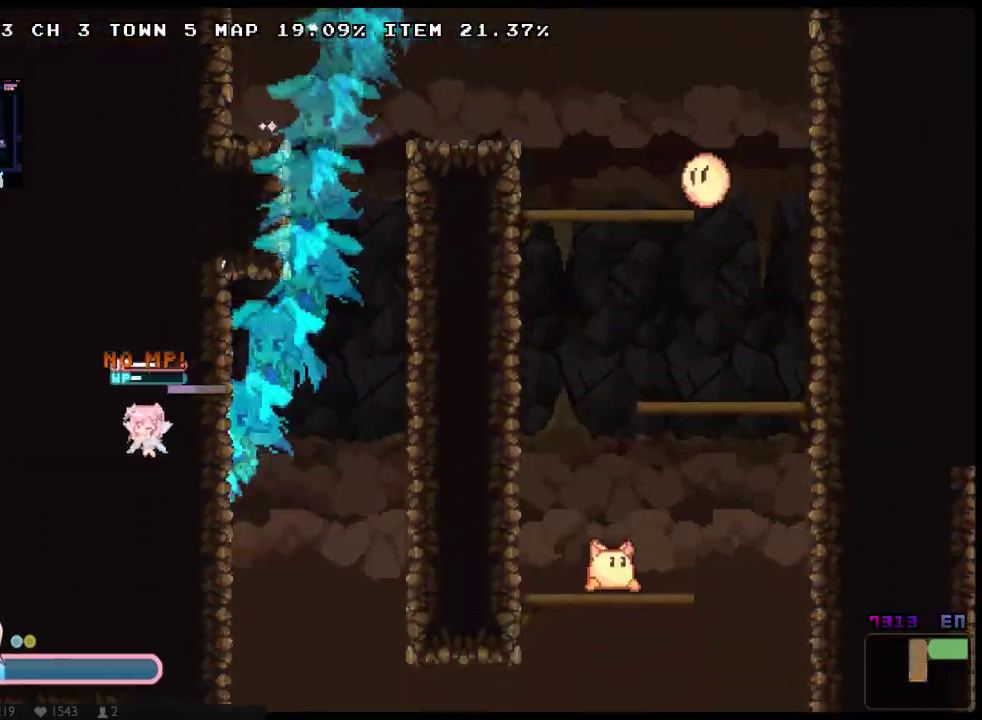
{"buttons": ["X"], "left_stick": "center", "right_stick": "center", "events": [[167, "A", "down"], [233, "Y", "down"], [333, "A", "up"], [400, "Y", "up"]]}
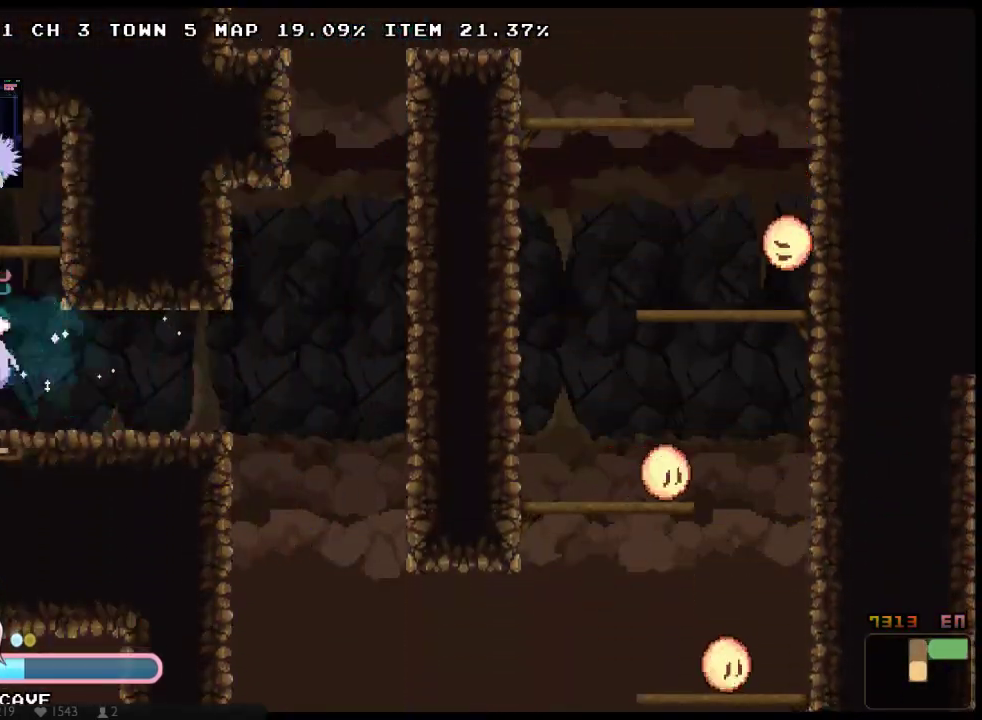
{"buttons": ["X", "Y"], "left_stick": "center", "right_stick": "center", "events": [[33, "A", "down"], [467, "A", "up"], [467, "Y", "down"]]}
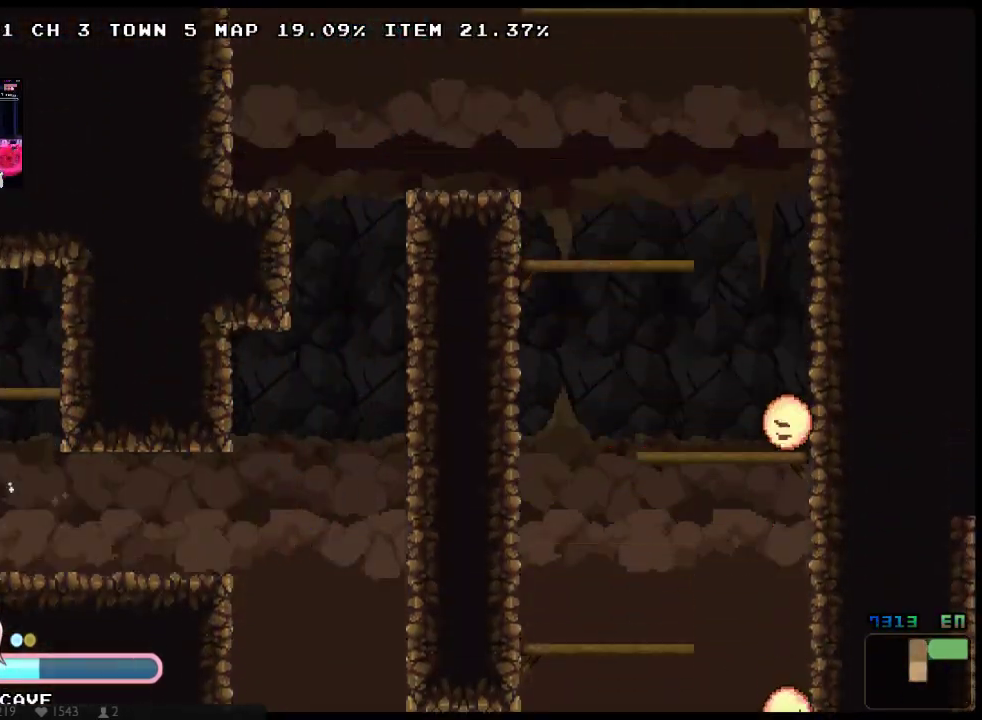
{"buttons": ["X"], "left_stick": "center", "right_stick": "center", "events": [[133, "Y", "up"]]}
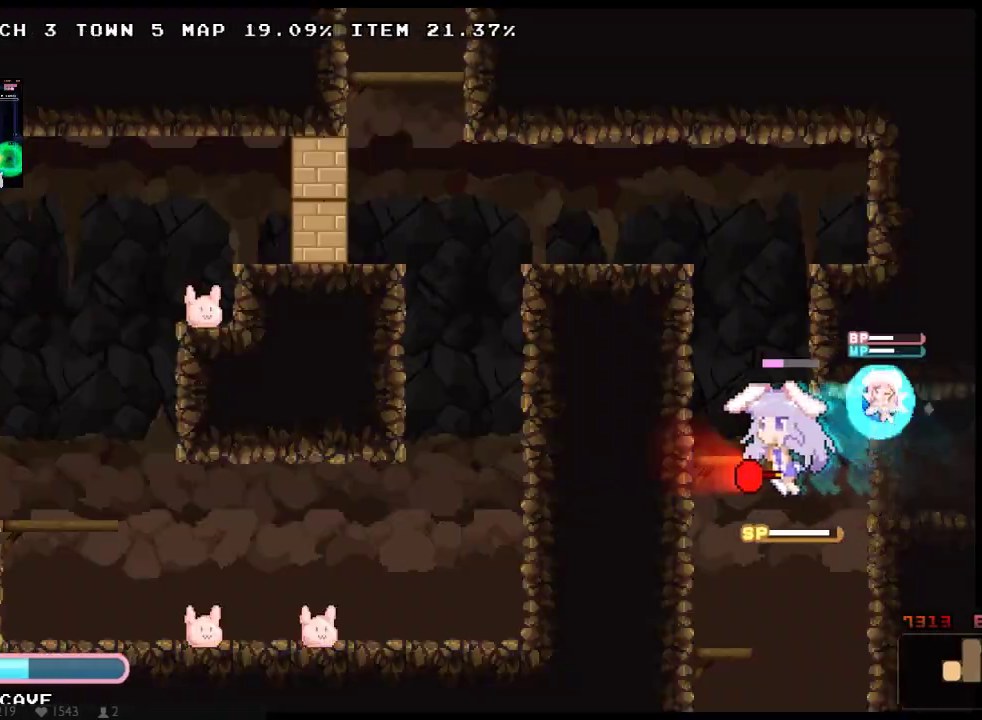
{"buttons": ["X", "DPAD_DOWN"], "left_stick": "center", "right_stick": "center", "events": [[83, "DPAD_RIGHT", "down"], [367, "DPAD_DOWN", "down"], [433, "DPAD_RIGHT", "up"]]}
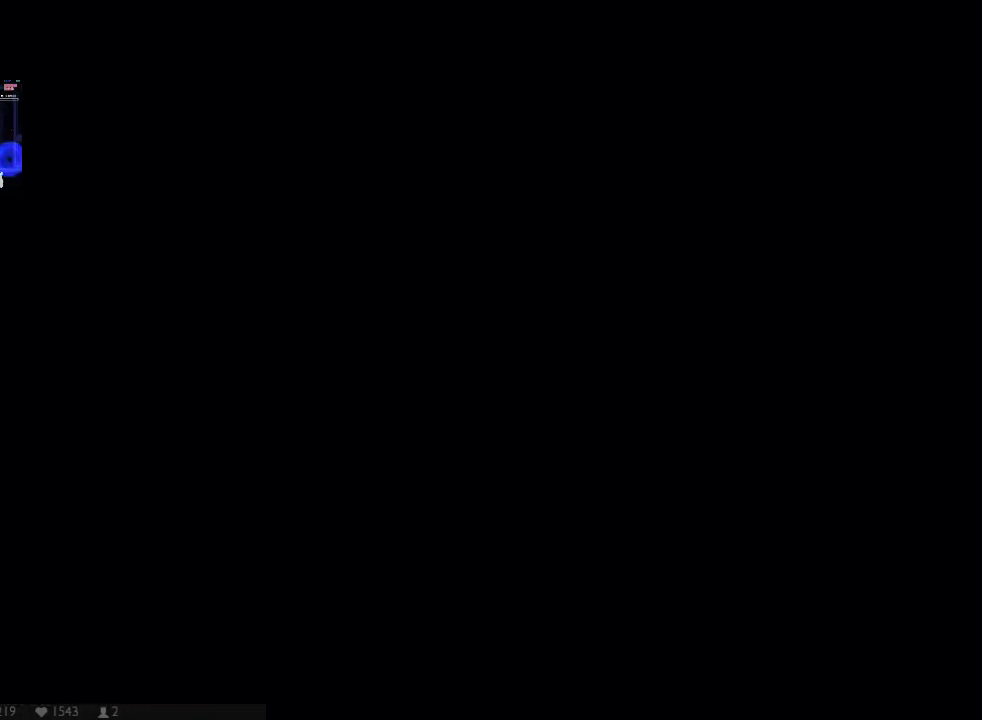
{"buttons": ["X"], "left_stick": "center", "right_stick": "center", "events": [[67, "DPAD_DOWN", "up"]]}
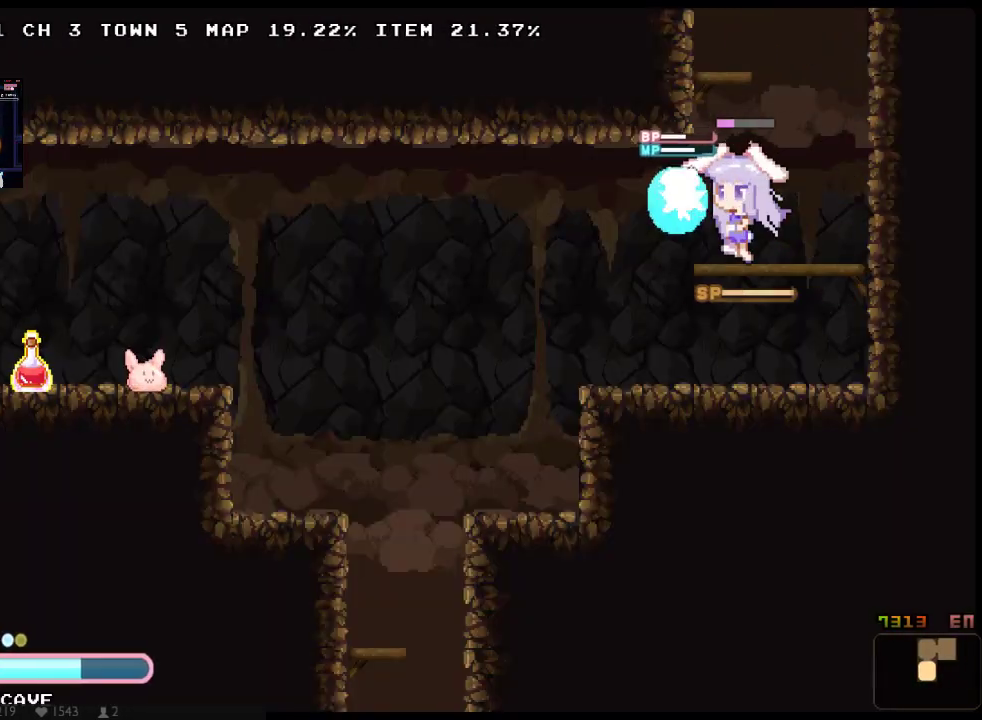
{"buttons": ["X"], "left_stick": "center", "right_stick": "center", "events": [[183, "DPAD_DOWN", "down"], [200, "A", "down"], [333, "A", "up"], [433, "DPAD_DOWN", "up"]]}
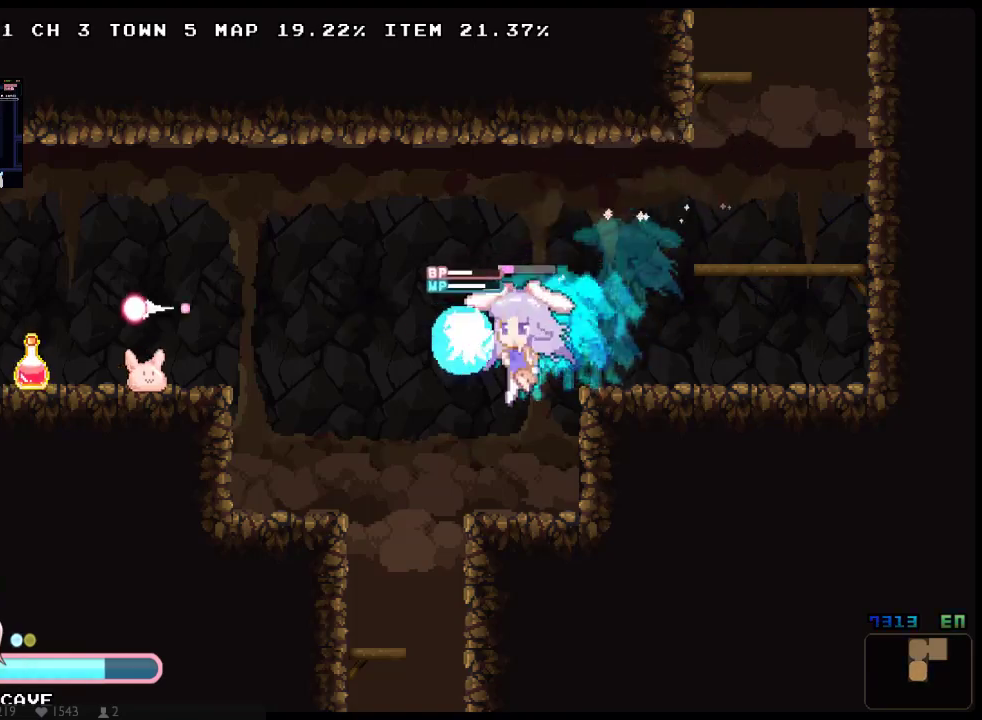
{"buttons": ["A", "X"], "left_stick": "center", "right_stick": "center", "events": [[100, "X", "up"], [217, "X", "down"], [250, "A", "down"]]}
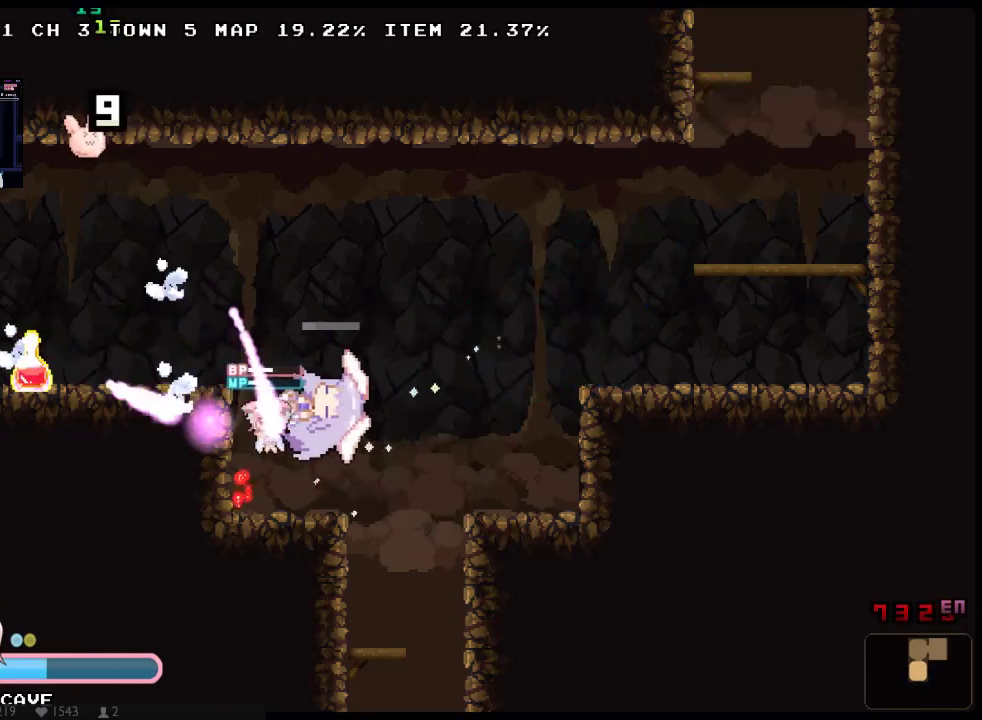
{"buttons": ["A", "X"], "left_stick": "center", "right_stick": "center", "events": [[133, "A", "up"], [433, "A", "down"]]}
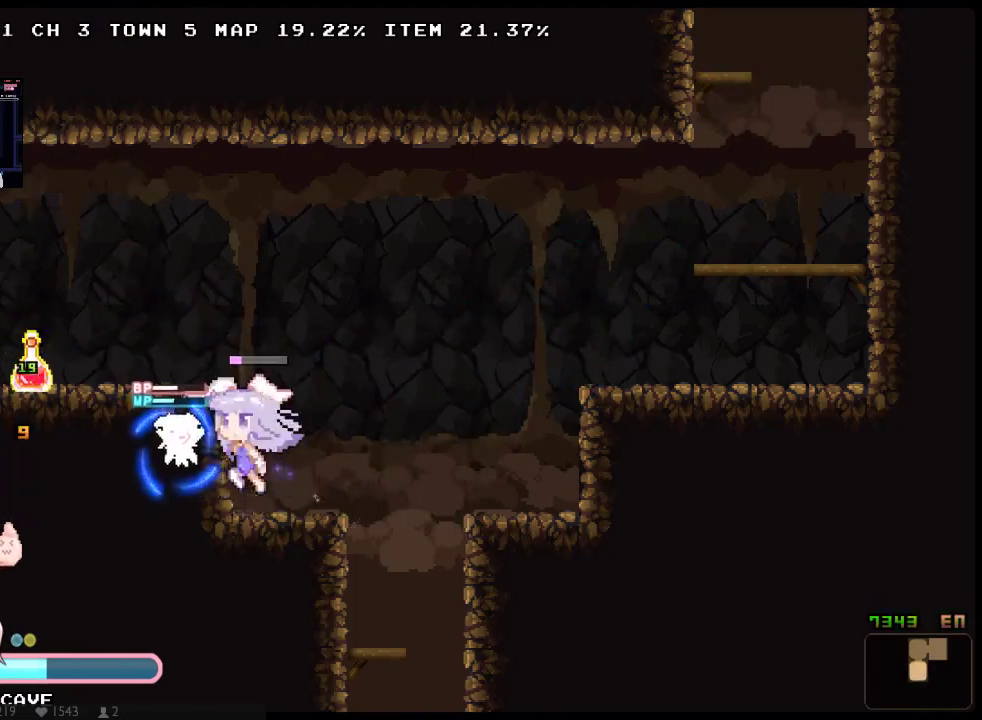
{"buttons": ["X"], "left_stick": "center", "right_stick": "center", "events": [[217, "A", "up"]]}
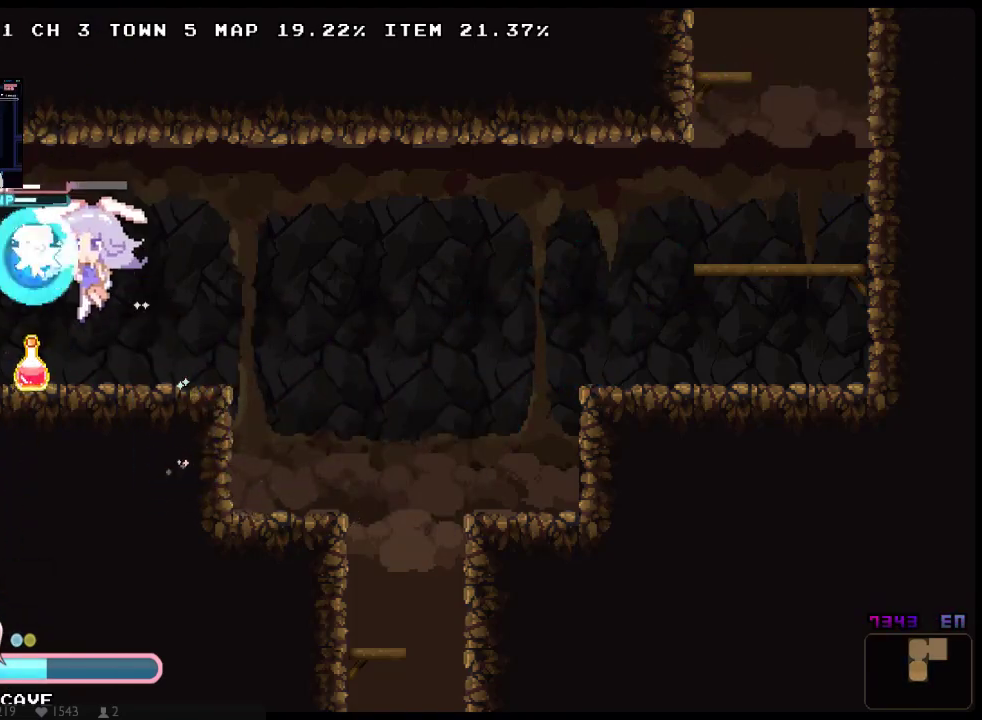
{"buttons": ["A", "X", "DPAD_RIGHT"], "left_stick": "center", "right_stick": "center", "events": [[67, "A", "down"], [133, "DPAD_RIGHT", "down"], [333, "A", "up"], [417, "A", "down"]]}
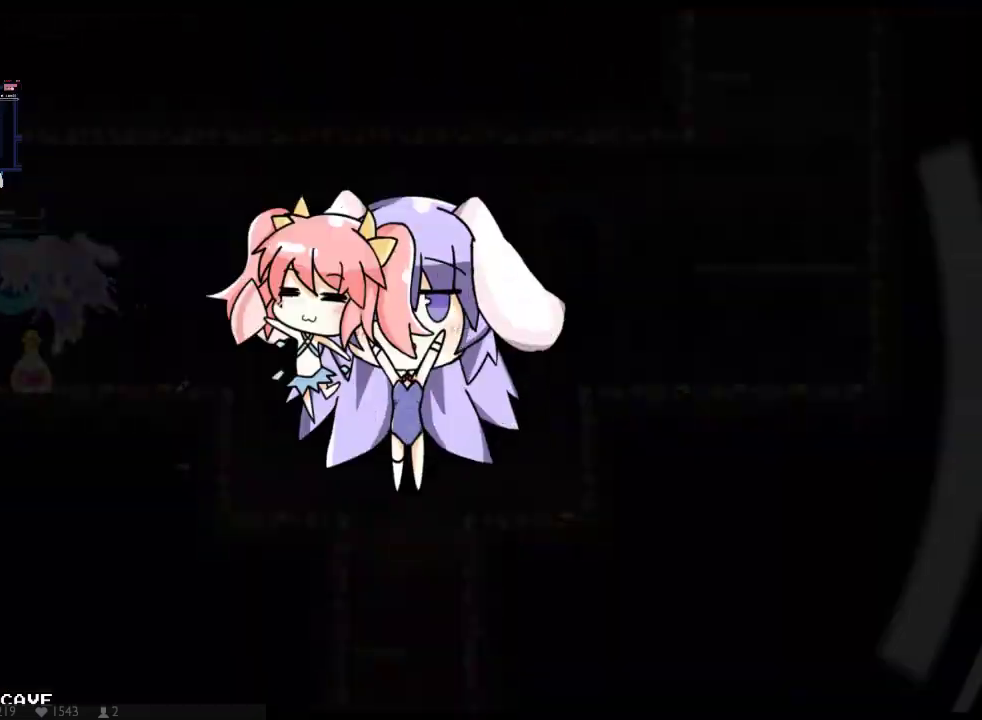
{"buttons": ["X", "DPAD_RIGHT"], "left_stick": "center", "right_stick": "center", "events": [[17, "A", "up"], [83, "A", "down"], [183, "A", "up"], [250, "A", "down"], [333, "A", "up"], [400, "A", "down"], [500, "A", "up"]]}
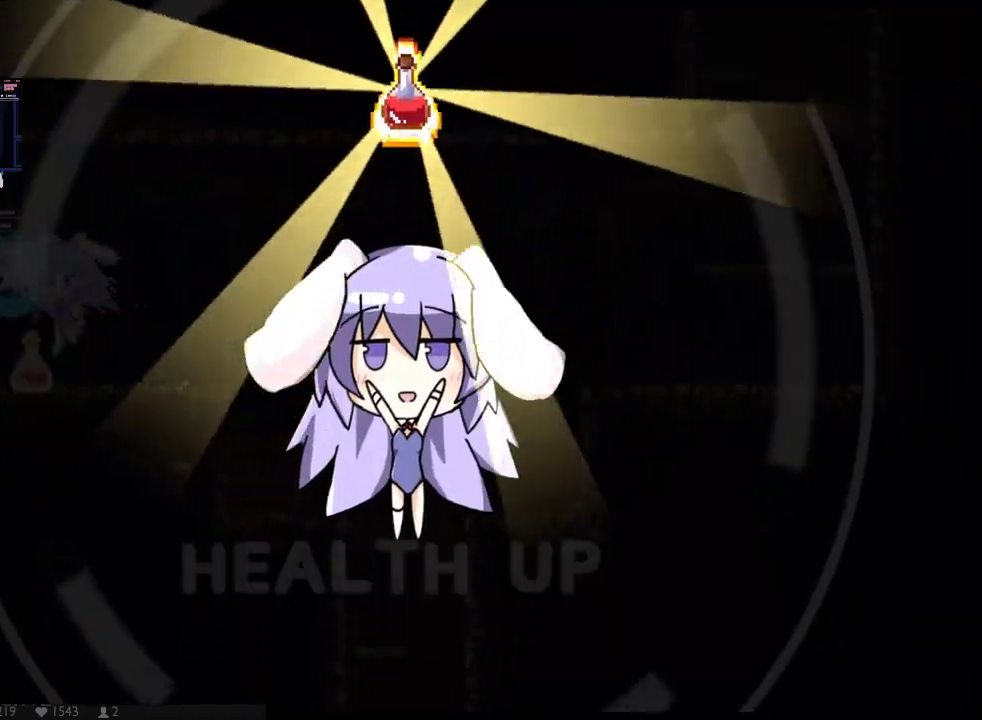
{"buttons": ["X", "DPAD_RIGHT"], "left_stick": "center", "right_stick": "center", "events": [[67, "A", "down"], [317, "A", "up"], [383, "A", "down"], [483, "A", "up"]]}
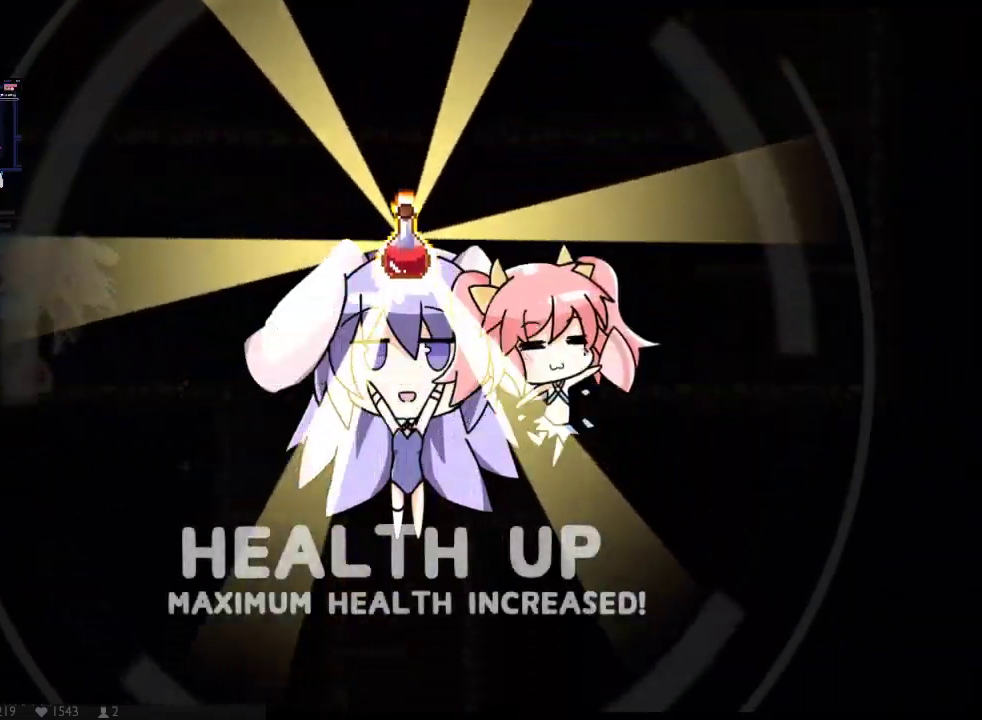
{"buttons": ["X", "DPAD_RIGHT"], "left_stick": "center", "right_stick": "center", "events": [[50, "A", "down"], [167, "A", "up"]]}
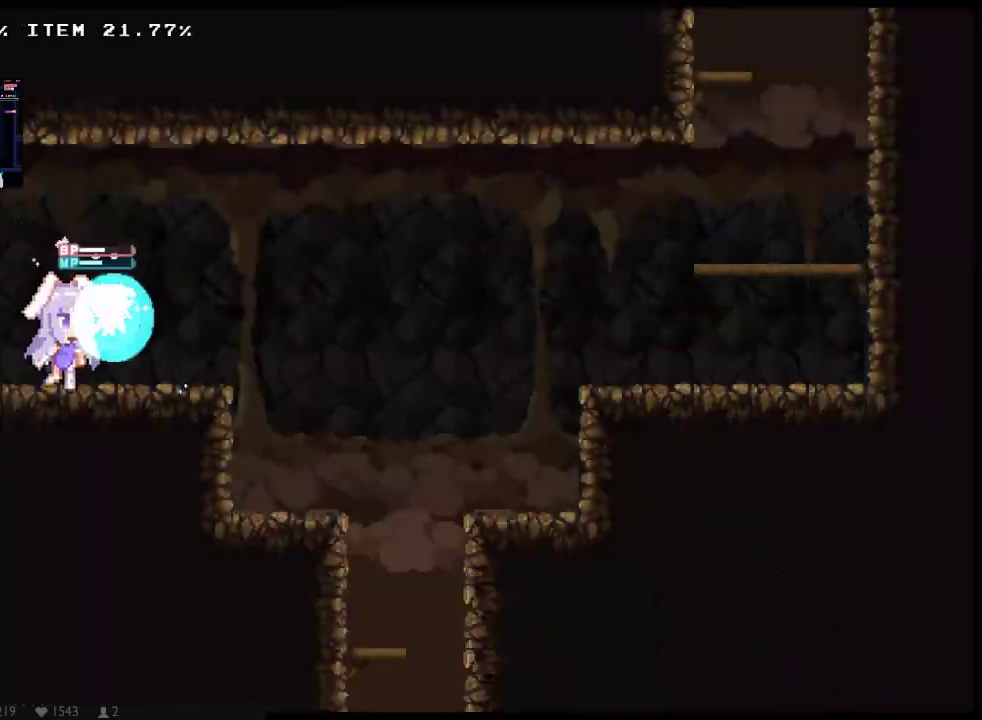
{"buttons": ["A", "X", "DPAD_DOWN", "DPAD_RIGHT"], "left_stick": "center", "right_stick": "center", "events": [[33, "A", "down"], [83, "Y", "down"], [150, "A", "up"], [283, "Y", "up"], [383, "DPAD_DOWN", "down"], [417, "A", "down"]]}
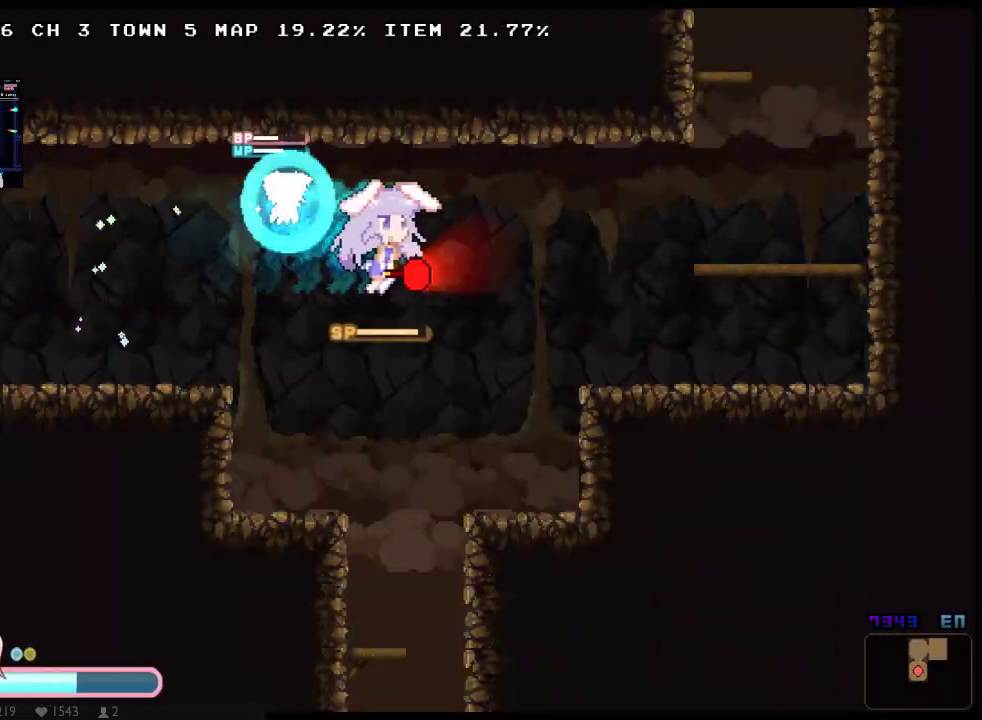
{"buttons": ["A", "X", "DPAD_DOWN", "DPAD_RIGHT"], "left_stick": "center", "right_stick": "center", "events": [[17, "DPAD_RIGHT", "up"], [67, "A", "up"], [100, "DPAD_DOWN", "up"], [167, "DPAD_RIGHT", "down"], [367, "DPAD_DOWN", "down"], [450, "A", "down"]]}
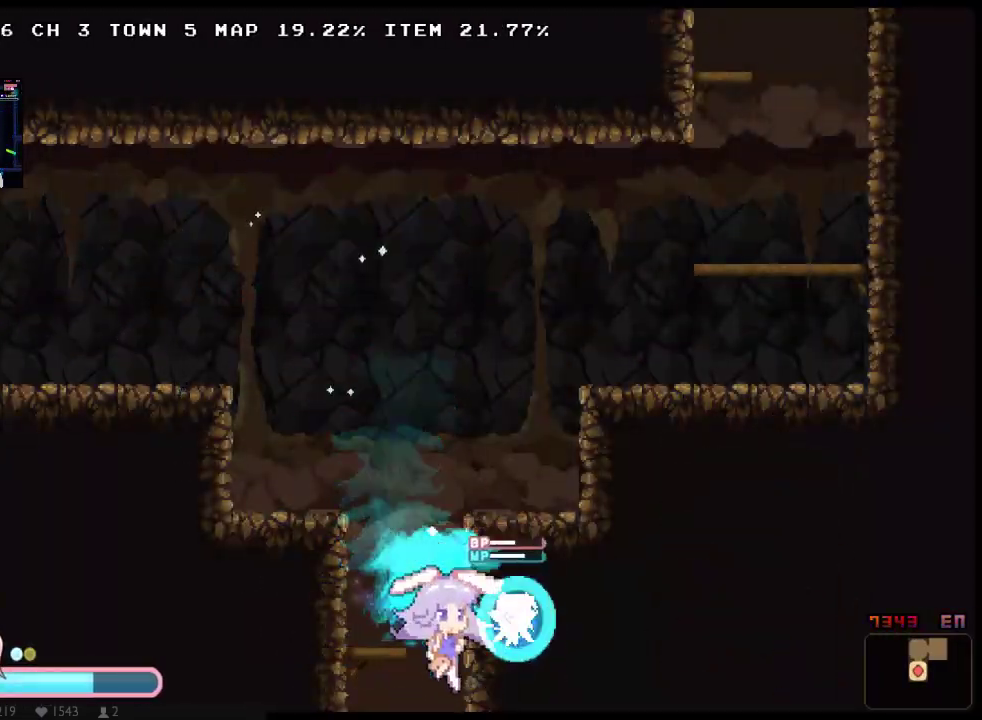
{"buttons": ["A", "X", "DPAD_DOWN", "DPAD_RIGHT"], "left_stick": "center", "right_stick": "center", "events": [[283, "A", "up"], [350, "A", "down"]]}
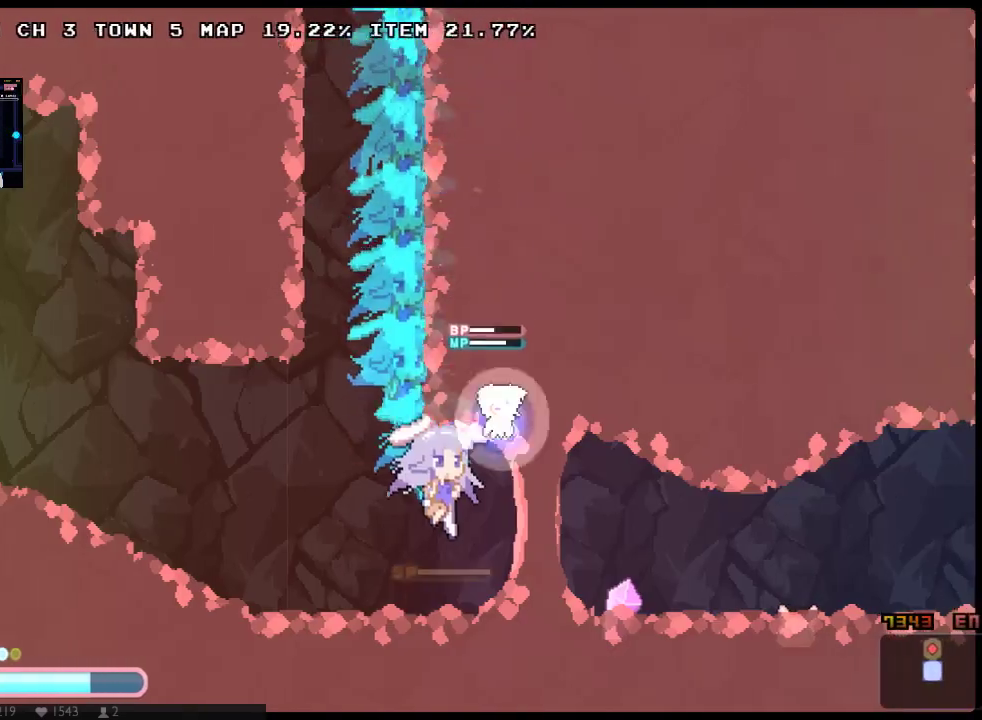
{"buttons": ["DPAD_RIGHT"], "left_stick": "center", "right_stick": "center", "events": [[233, "A", "up"], [233, "Y", "down"], [317, "DPAD_DOWN", "up"], [350, "X", "up"], [383, "Y", "up"]]}
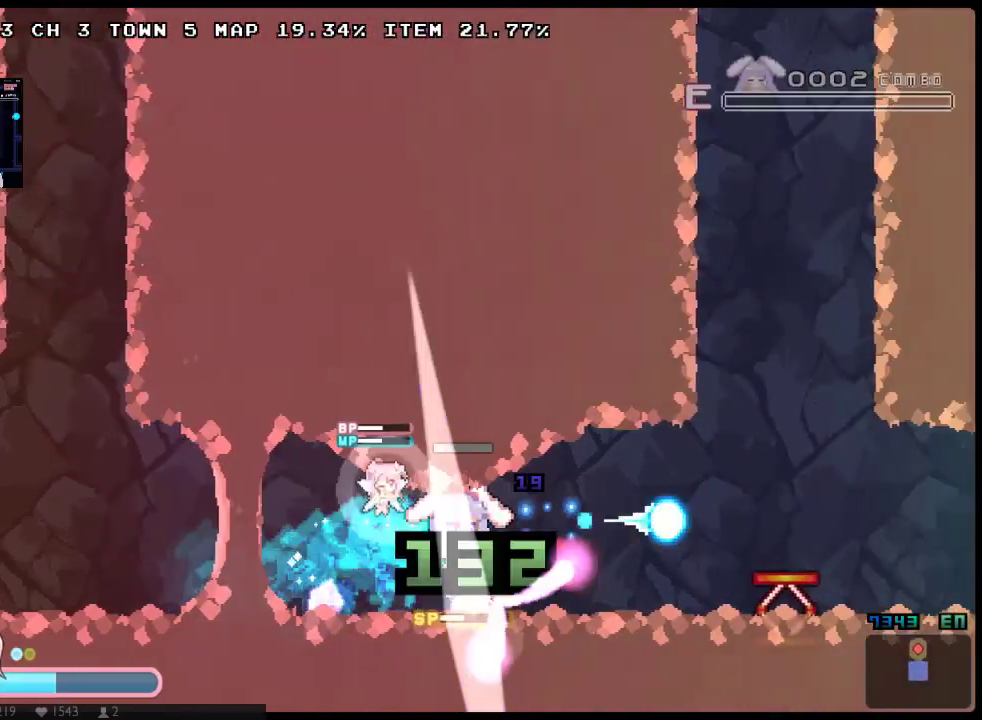
{"buttons": ["X", "DPAD_RIGHT"], "left_stick": "center", "right_stick": "center", "events": [[50, "X", "down"]]}
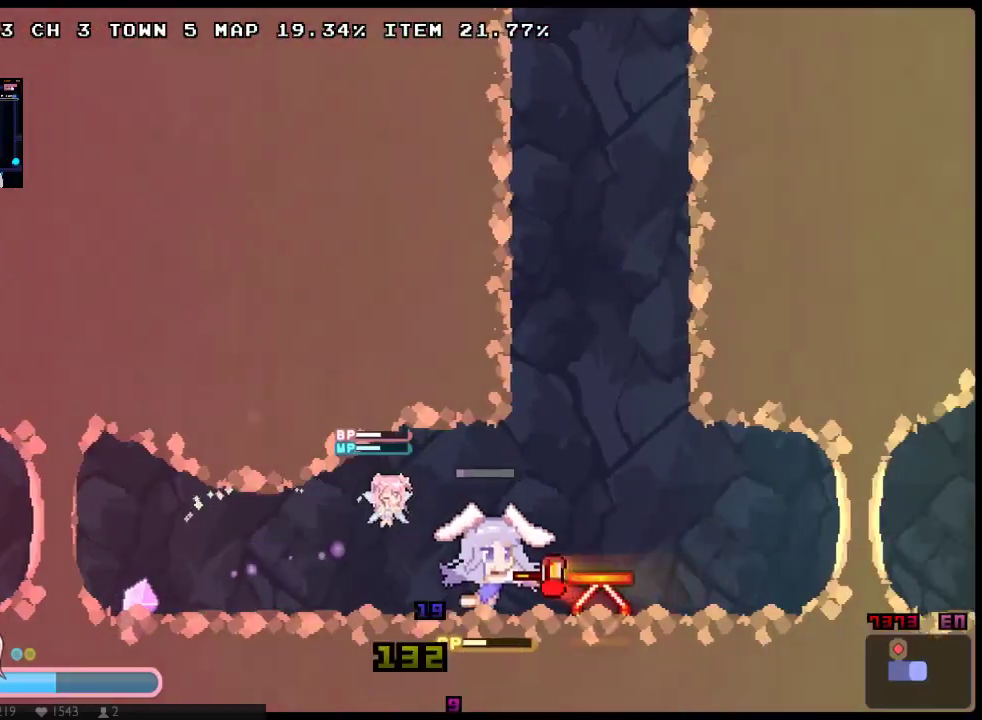
{"buttons": ["X", "DPAD_RIGHT"], "left_stick": "center", "right_stick": "center", "events": [[317, "A", "down"], [383, "A", "up"], [383, "Y", "down"], [450, "Y", "up"]]}
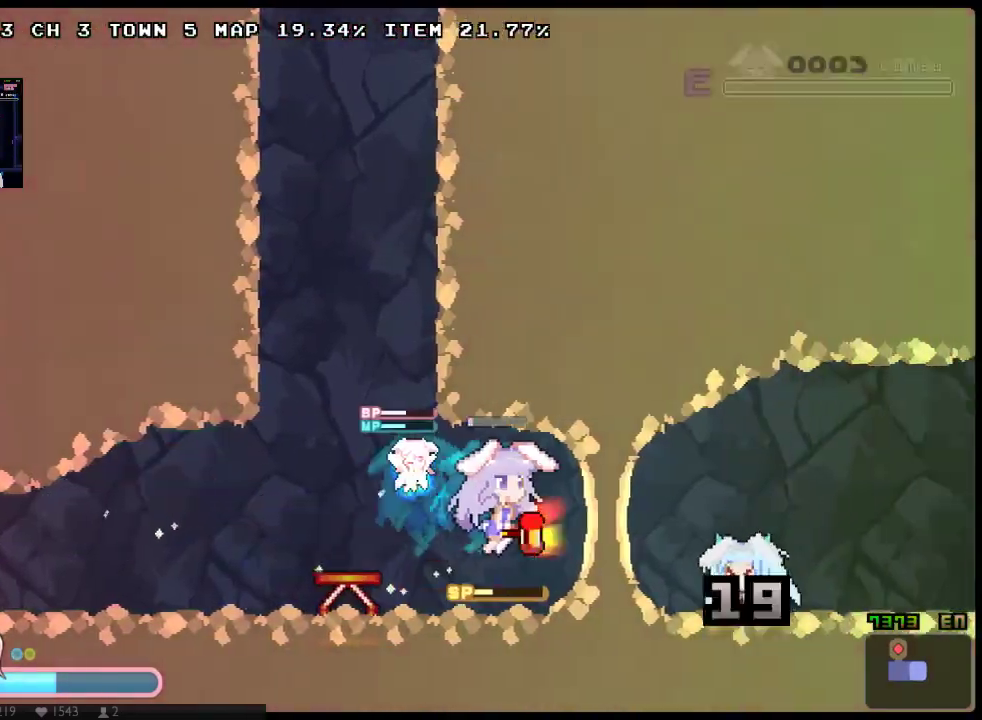
{"buttons": ["A", "X", "DPAD_RIGHT"], "left_stick": "center", "right_stick": "center", "events": [[300, "A", "down"]]}
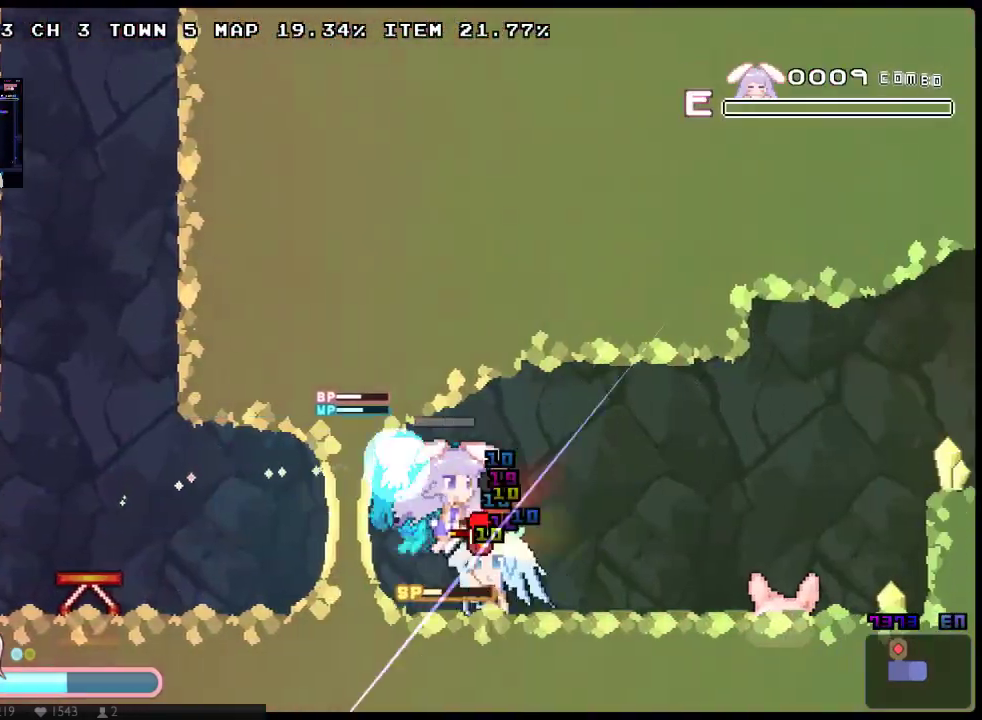
{"buttons": ["X", "DPAD_DOWN", "DPAD_RIGHT"], "left_stick": "center", "right_stick": "center", "events": [[250, "A", "up"], [250, "DPAD_DOWN", "down"], [350, "A", "down"], [500, "A", "up"]]}
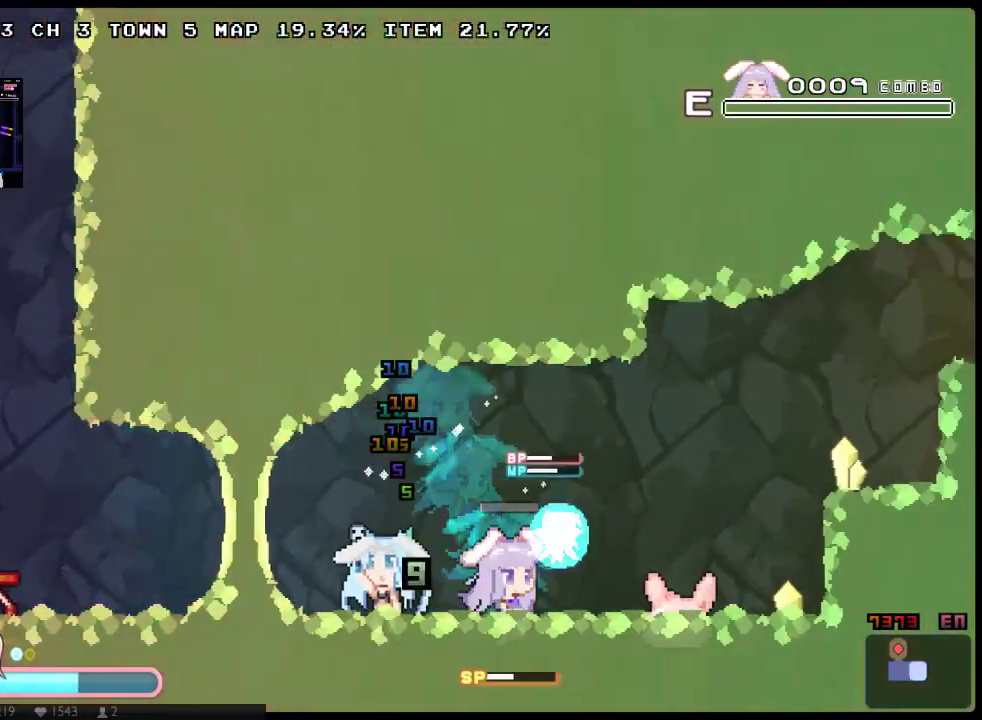
{"buttons": ["A", "X", "DPAD_RIGHT"], "left_stick": "center", "right_stick": "center", "events": [[100, "DPAD_DOWN", "up"], [133, "A", "down"]]}
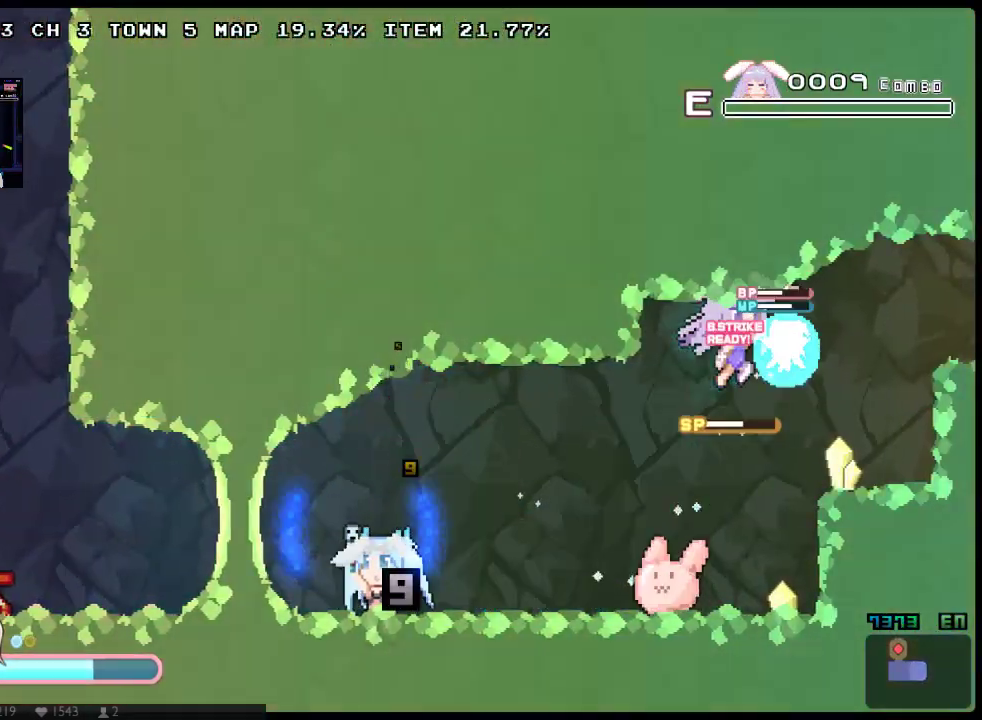
{"buttons": ["X", "DPAD_RIGHT"], "left_stick": "center", "right_stick": "center", "events": [[17, "A", "up"], [183, "A", "down"], [300, "Y", "down"], [367, "A", "up"], [467, "Y", "up"]]}
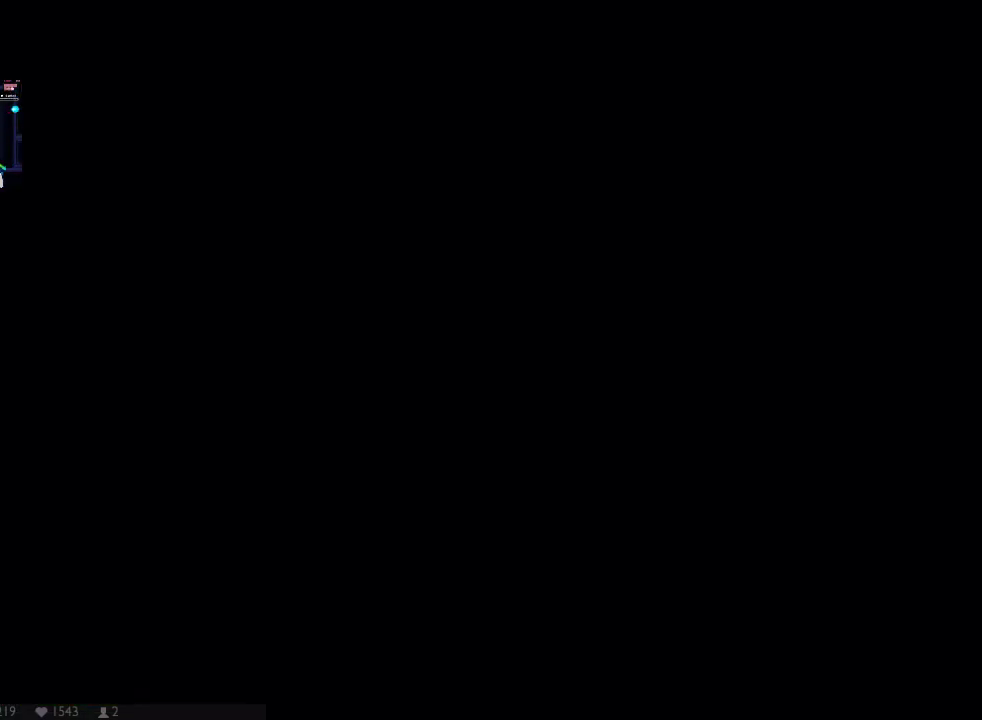
{"buttons": ["X", "DPAD_DOWN", "DPAD_RIGHT"], "left_stick": "center", "right_stick": "center", "events": [[200, "DPAD_DOWN", "down"], [217, "A", "down"], [483, "A", "up"]]}
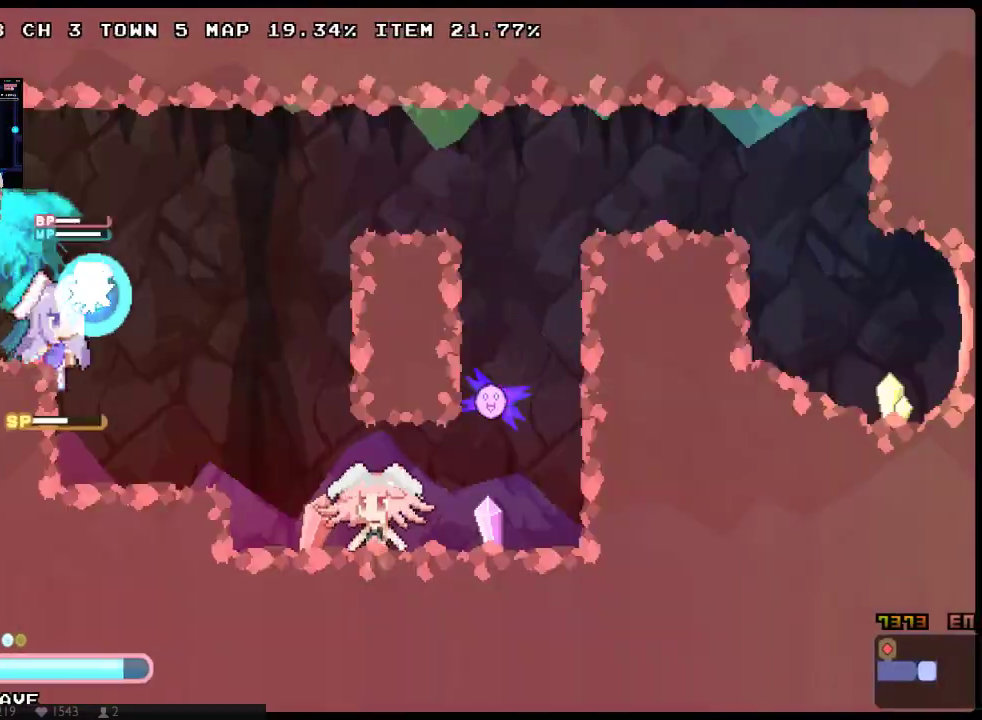
{"buttons": ["A", "X", "DPAD_RIGHT"], "left_stick": "center", "right_stick": "center", "events": [[233, "DPAD_DOWN", "up"], [400, "DPAD_RIGHT", "up"], [400, "X", "up"], [467, "A", "down"], [500, "DPAD_RIGHT", "down"], [500, "X", "down"]]}
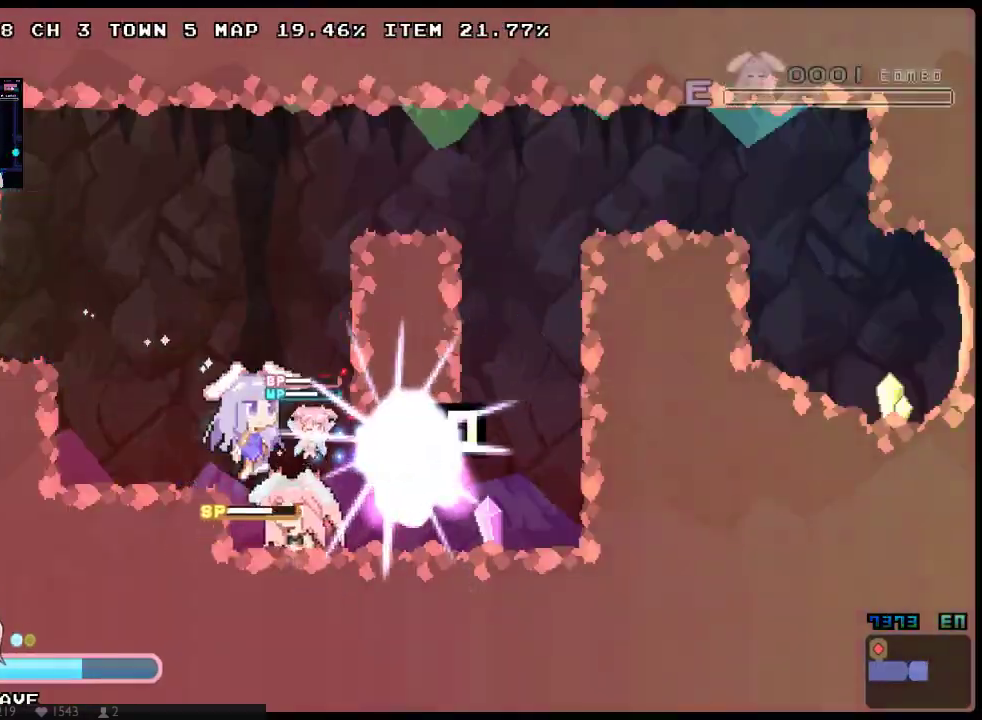
{"buttons": ["A", "X", "Y", "DPAD_RIGHT"], "left_stick": "center", "right_stick": "center", "events": [[217, "A", "up"], [317, "A", "down"], [483, "Y", "down"]]}
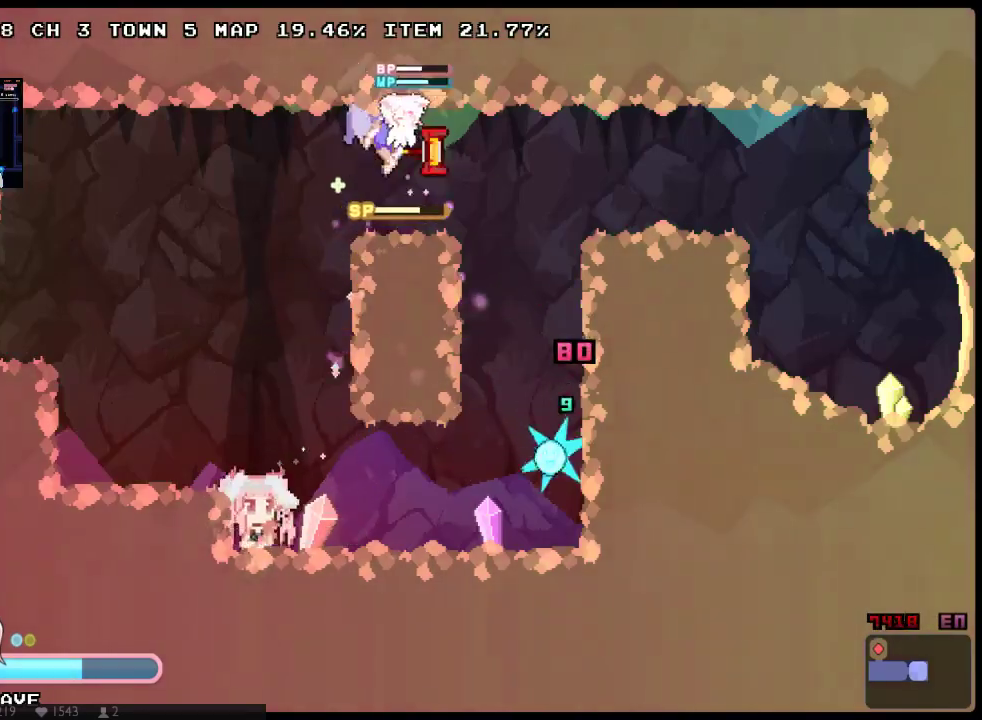
{"buttons": ["A", "X", "DPAD_DOWN", "DPAD_RIGHT"], "left_stick": "center", "right_stick": "center", "events": [[67, "A", "up"], [167, "Y", "up"], [333, "DPAD_DOWN", "down"], [367, "A", "down"]]}
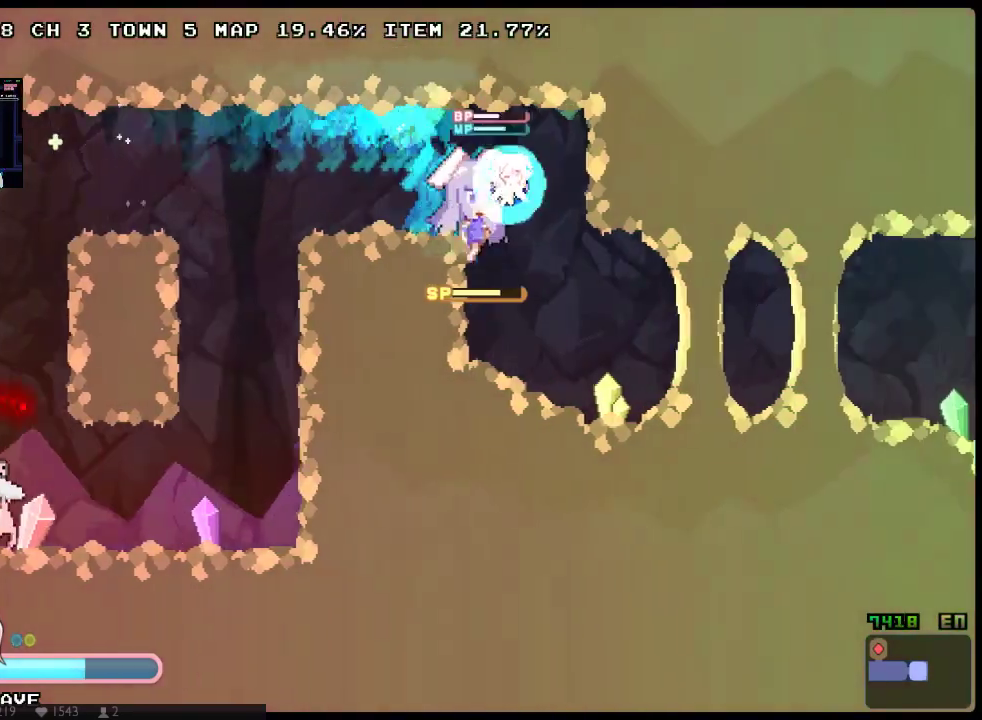
{"buttons": ["X", "Y", "DPAD_RIGHT"], "left_stick": "center", "right_stick": "center", "events": [[183, "A", "up"], [250, "A", "down"], [367, "A", "up"], [367, "Y", "down"], [433, "DPAD_DOWN", "up"]]}
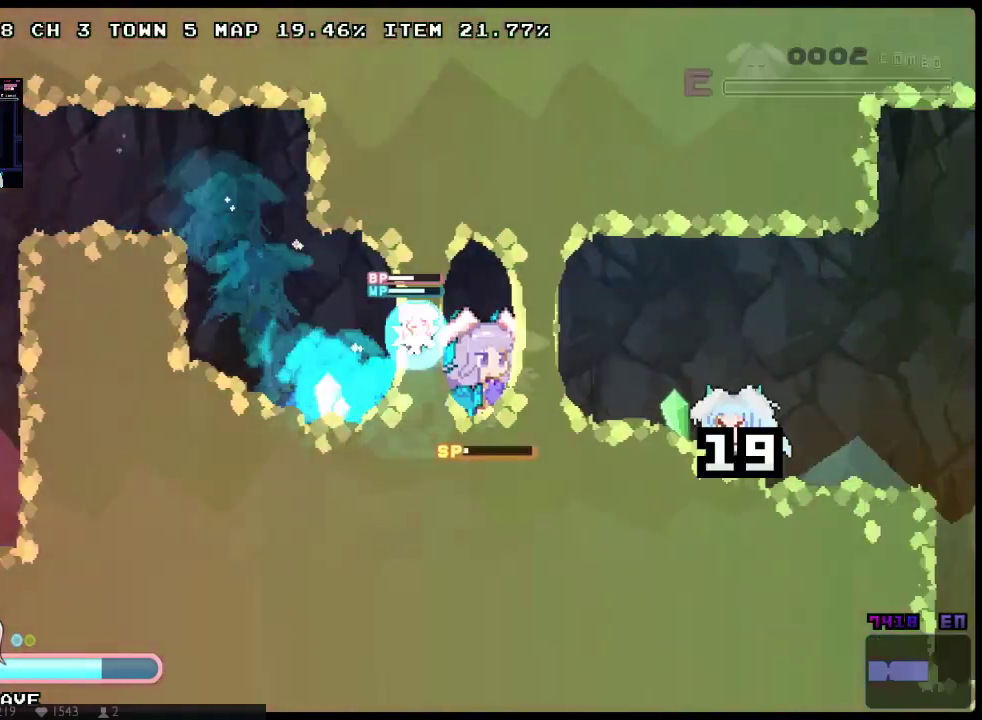
{"buttons": ["X", "DPAD_RIGHT"], "left_stick": "center", "right_stick": "center", "events": [[67, "Y", "up"]]}